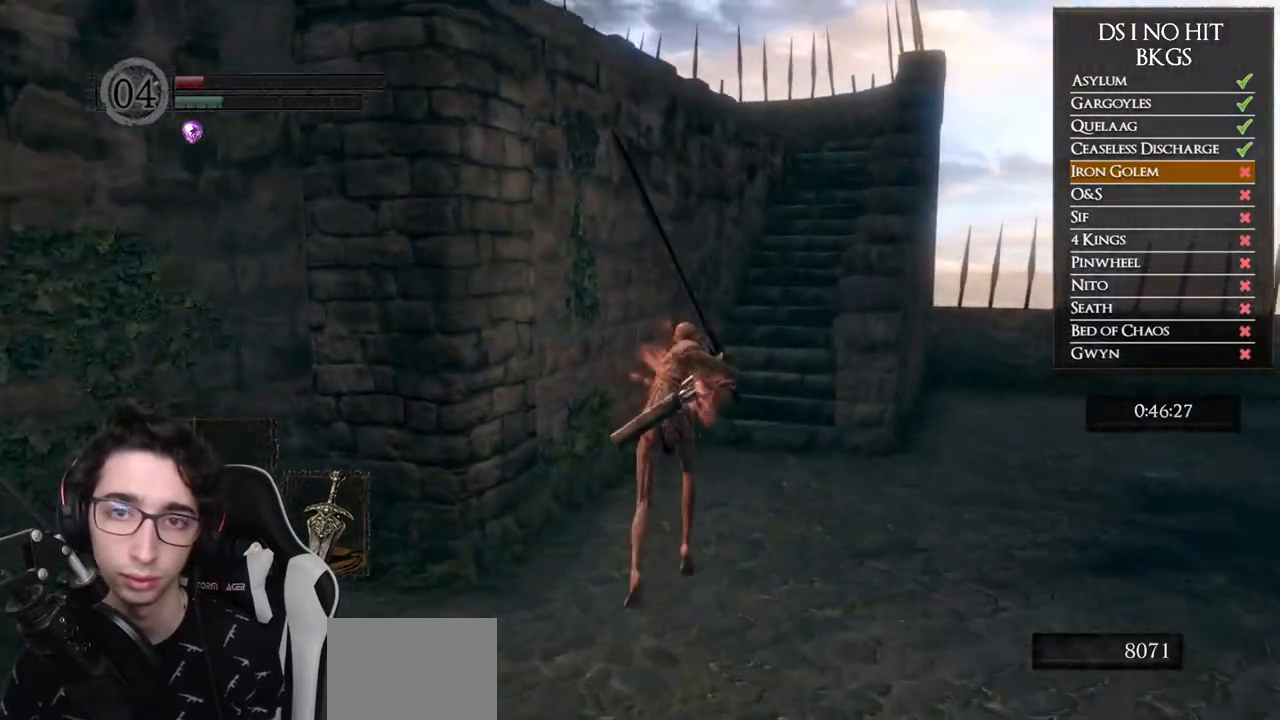
Gameplay with a controller (Xbox layout); each line is a JSON object with the inputs held at the frame after it. "events" lists button and stick changes between this image and that frame as [ms after this image, input, new state], when the widget could be followed in between.
{"buttons": ["B"], "left_stick": "up", "right_stick": "center", "events": []}
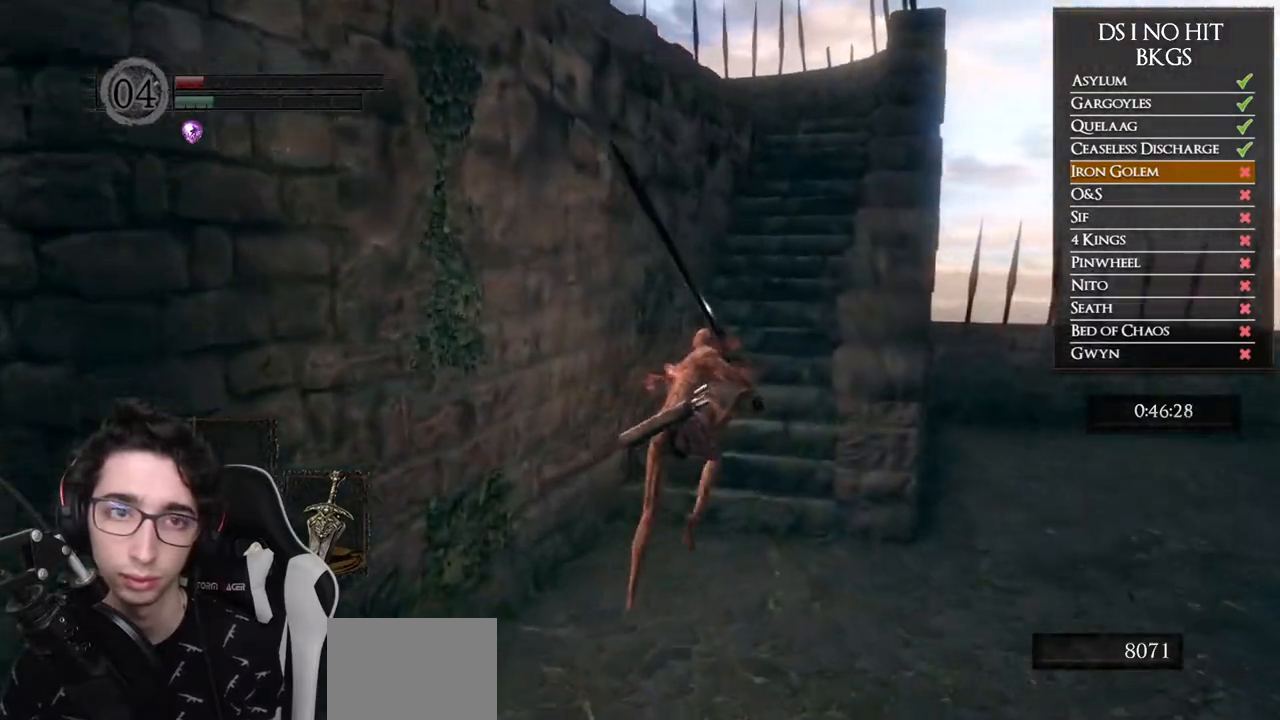
{"buttons": ["B"], "left_stick": "up", "right_stick": "center", "events": []}
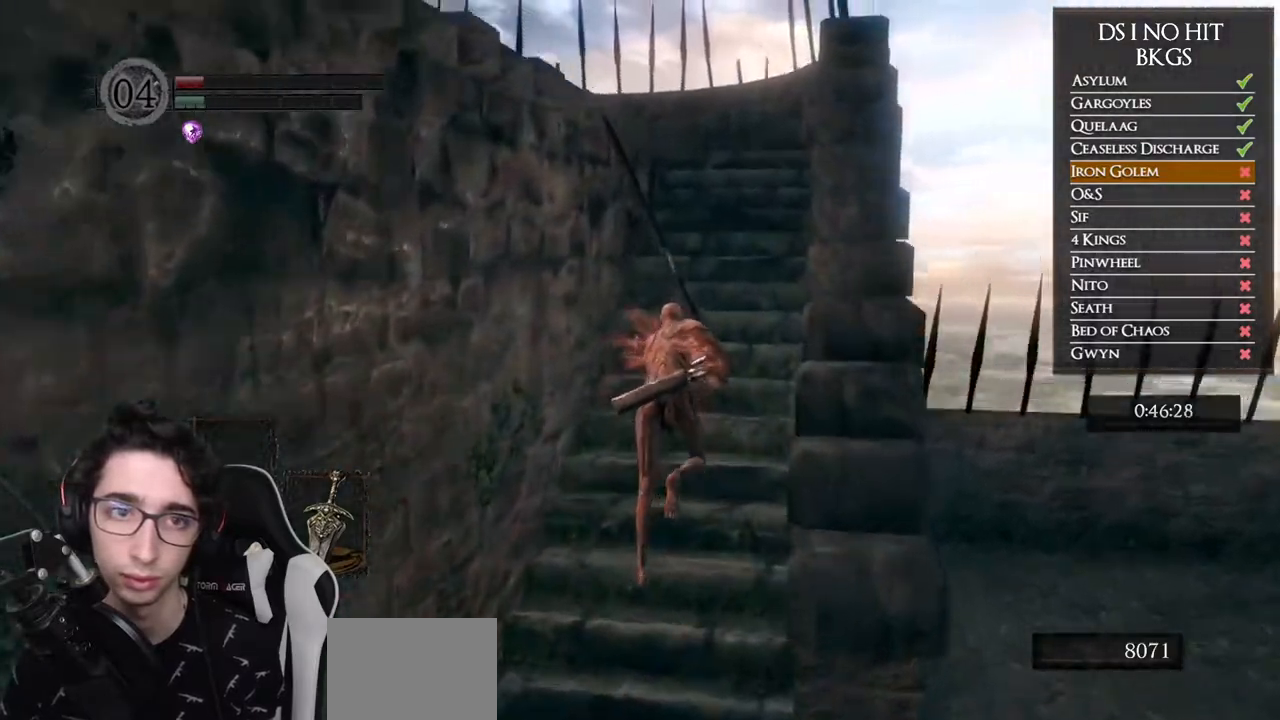
{"buttons": [], "left_stick": "up", "right_stick": "left", "events": [[183, "B", "up"], [400, "right_stick", "left"]]}
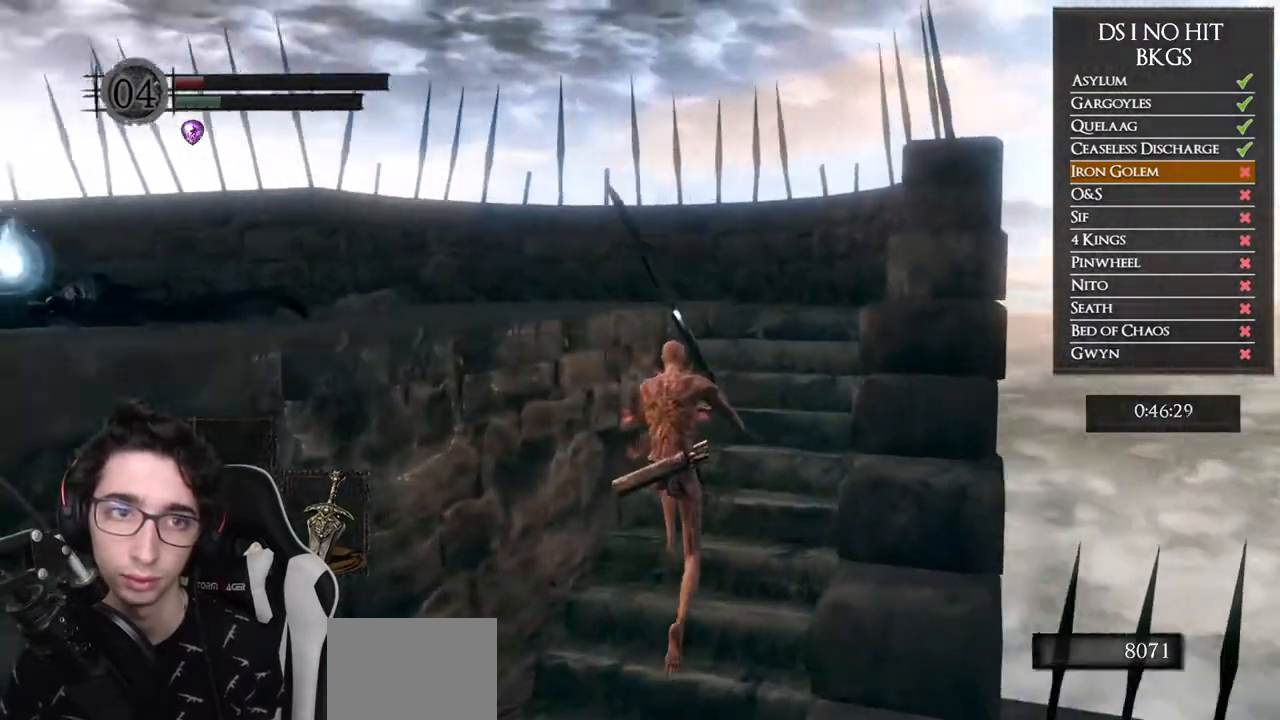
{"buttons": [], "left_stick": "right", "right_stick": "left", "events": [[83, "left_stick", "up-right"], [267, "left_stick", "right"]]}
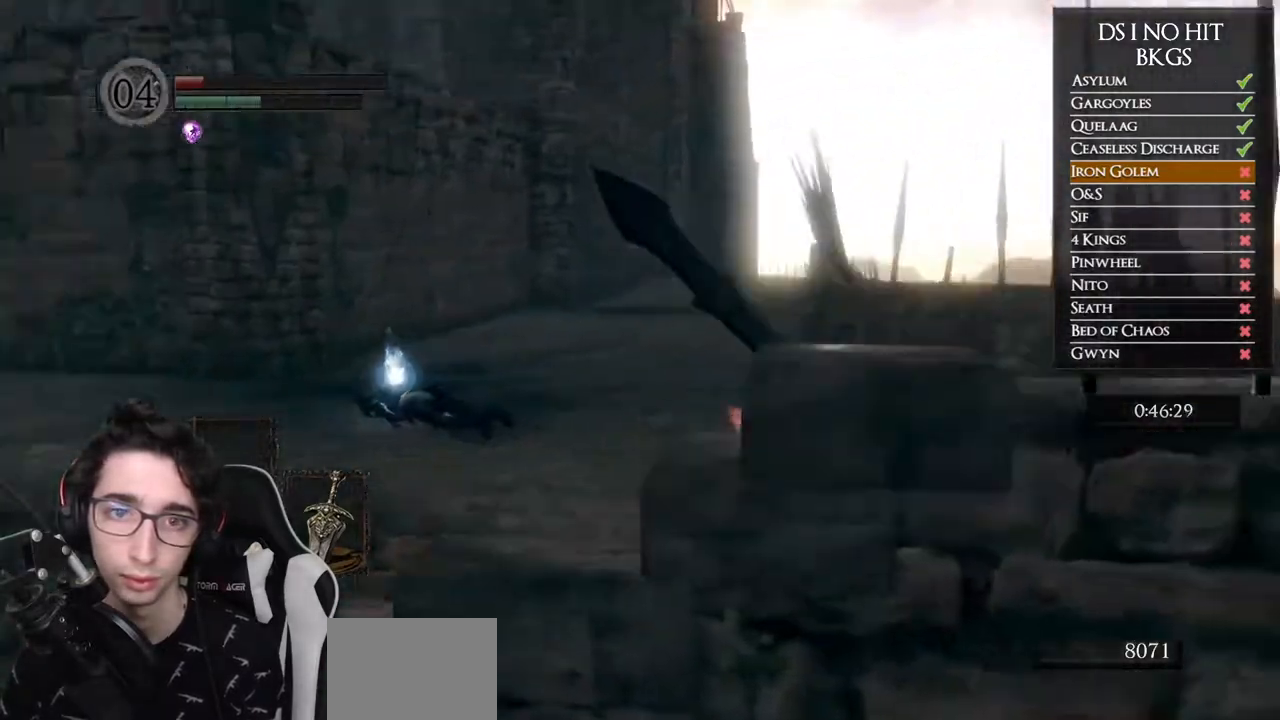
{"buttons": ["B"], "left_stick": "up-right", "right_stick": "center", "events": [[333, "right_stick", "center"], [350, "left_stick", "up-right"], [417, "B", "down"]]}
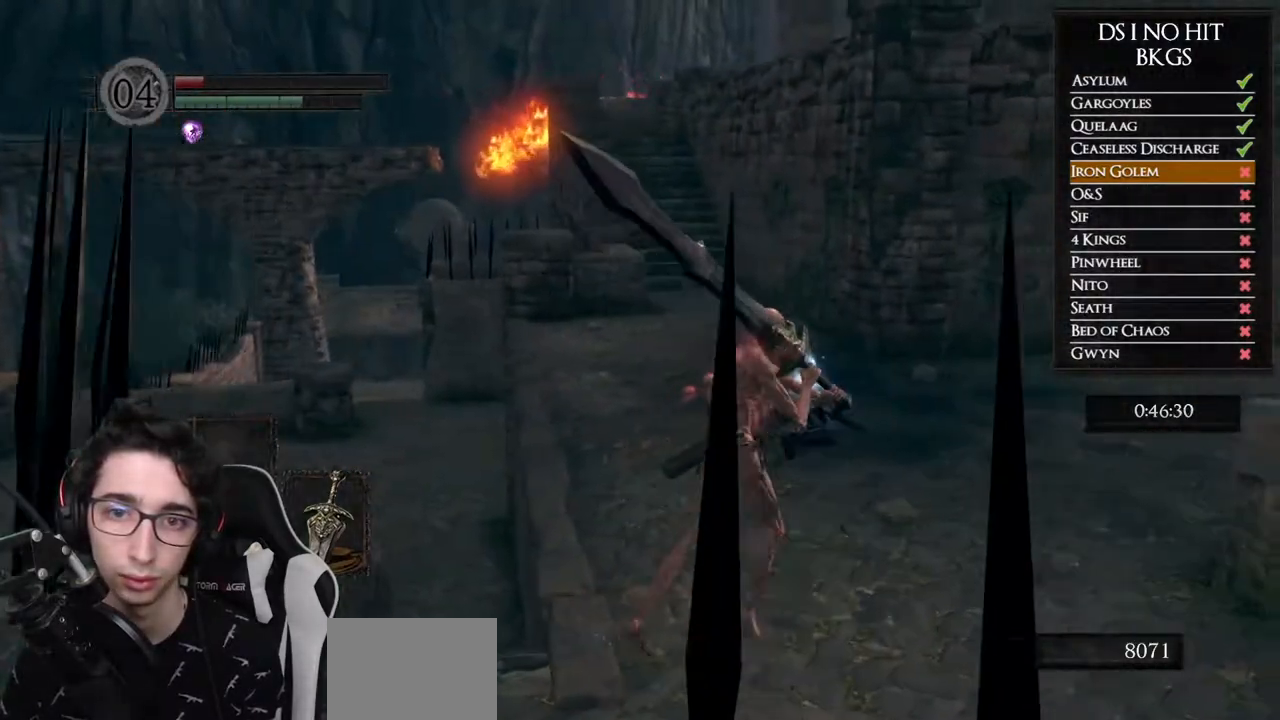
{"buttons": ["B"], "left_stick": "up", "right_stick": "center", "events": [[100, "left_stick", "up"]]}
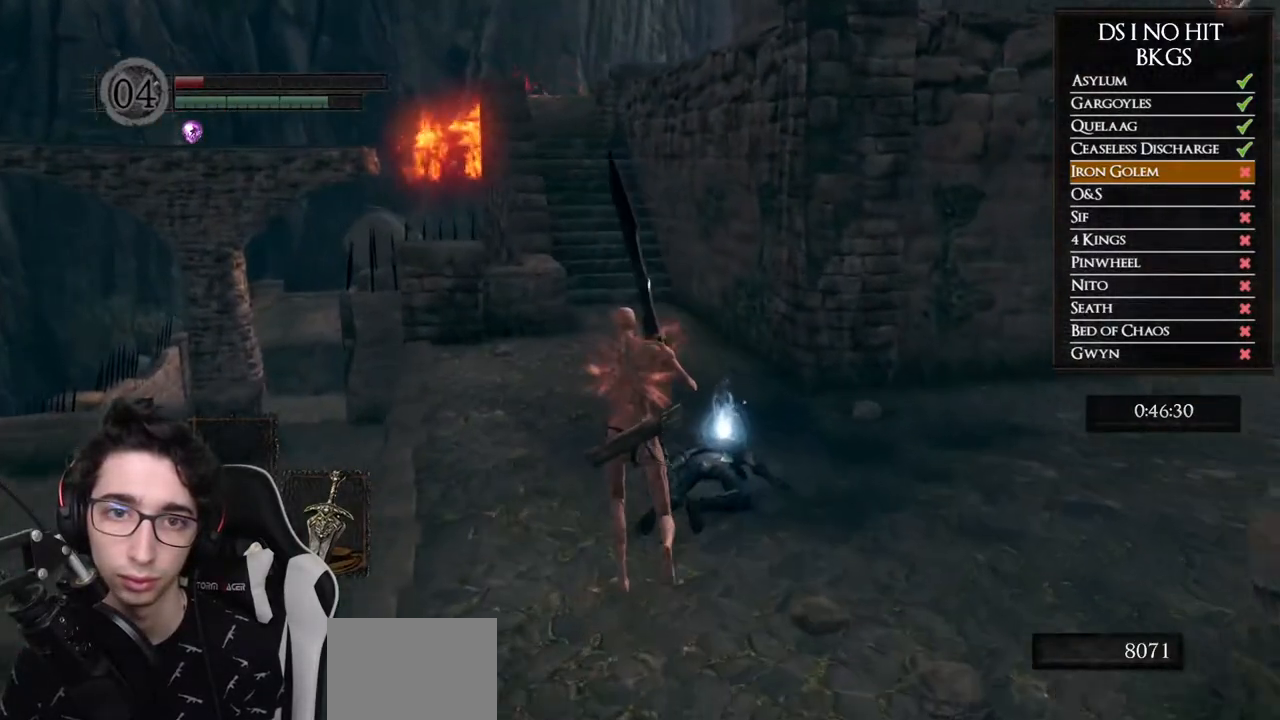
{"buttons": ["B"], "left_stick": "up", "right_stick": "center", "events": []}
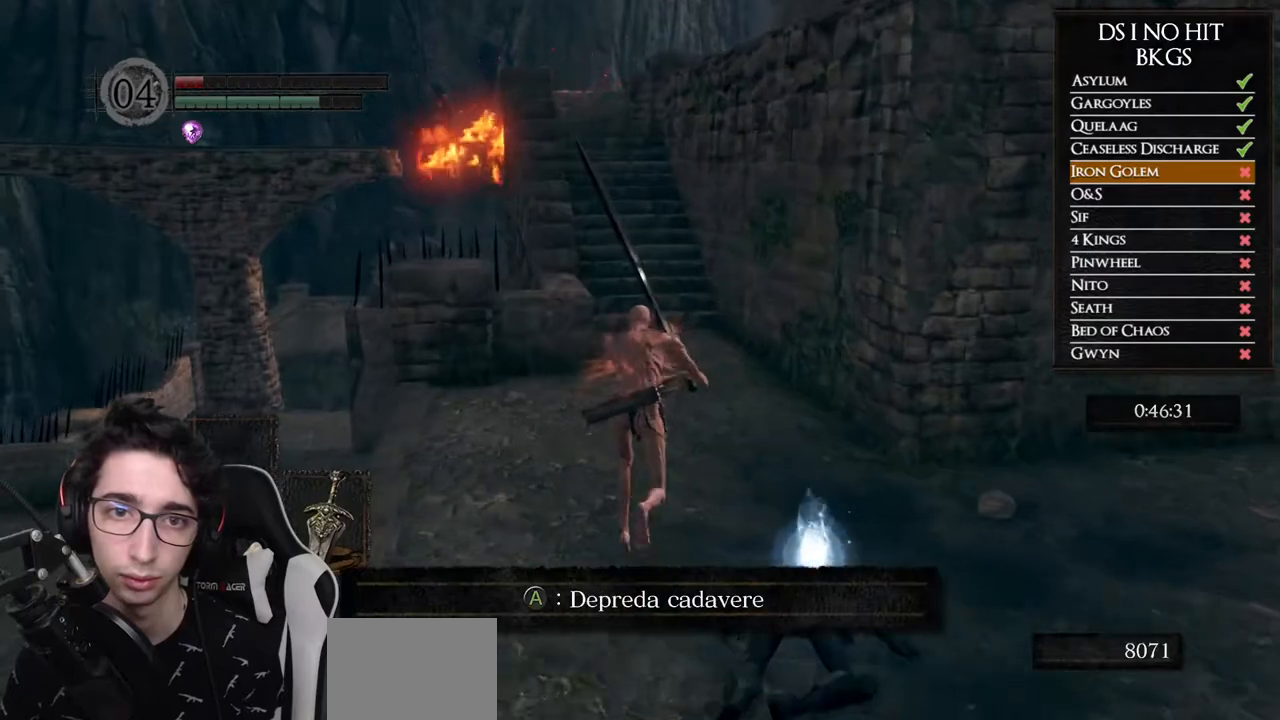
{"buttons": ["B"], "left_stick": "up", "right_stick": "center", "events": [[17, "right_stick", "down-left"], [167, "right_stick", "center"]]}
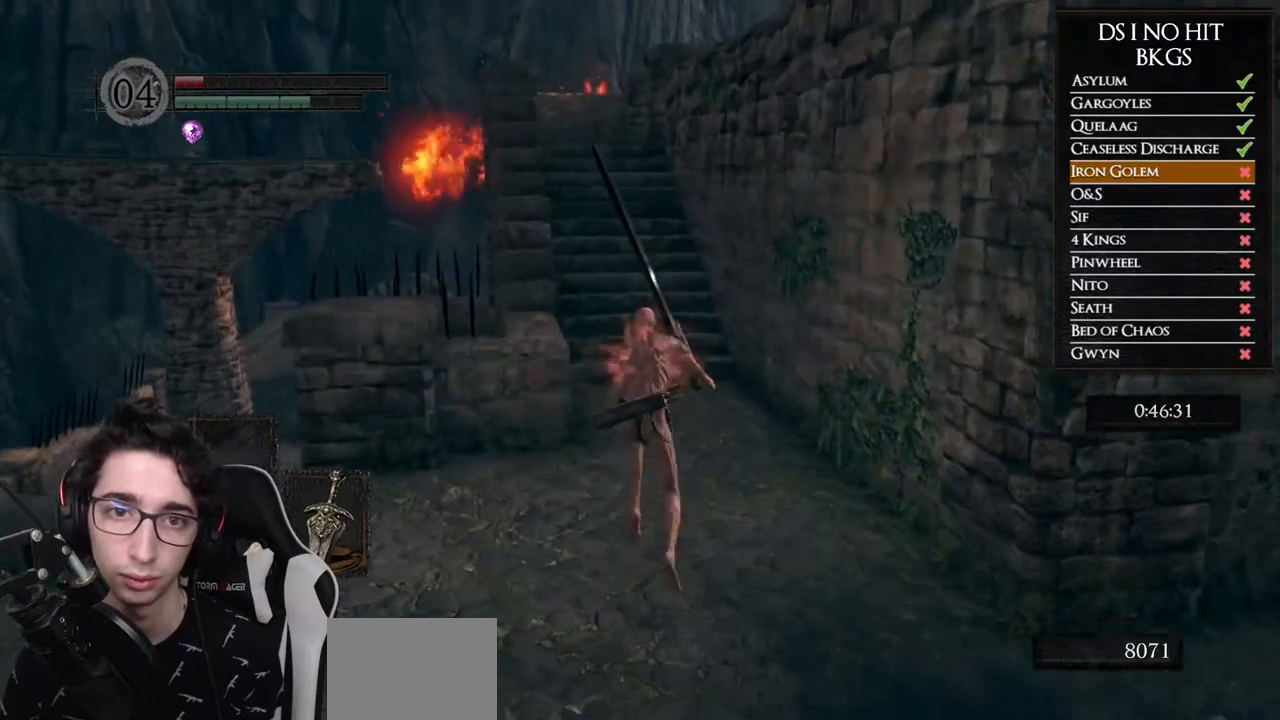
{"buttons": ["B"], "left_stick": "up", "right_stick": "left", "events": [[433, "right_stick", "left"]]}
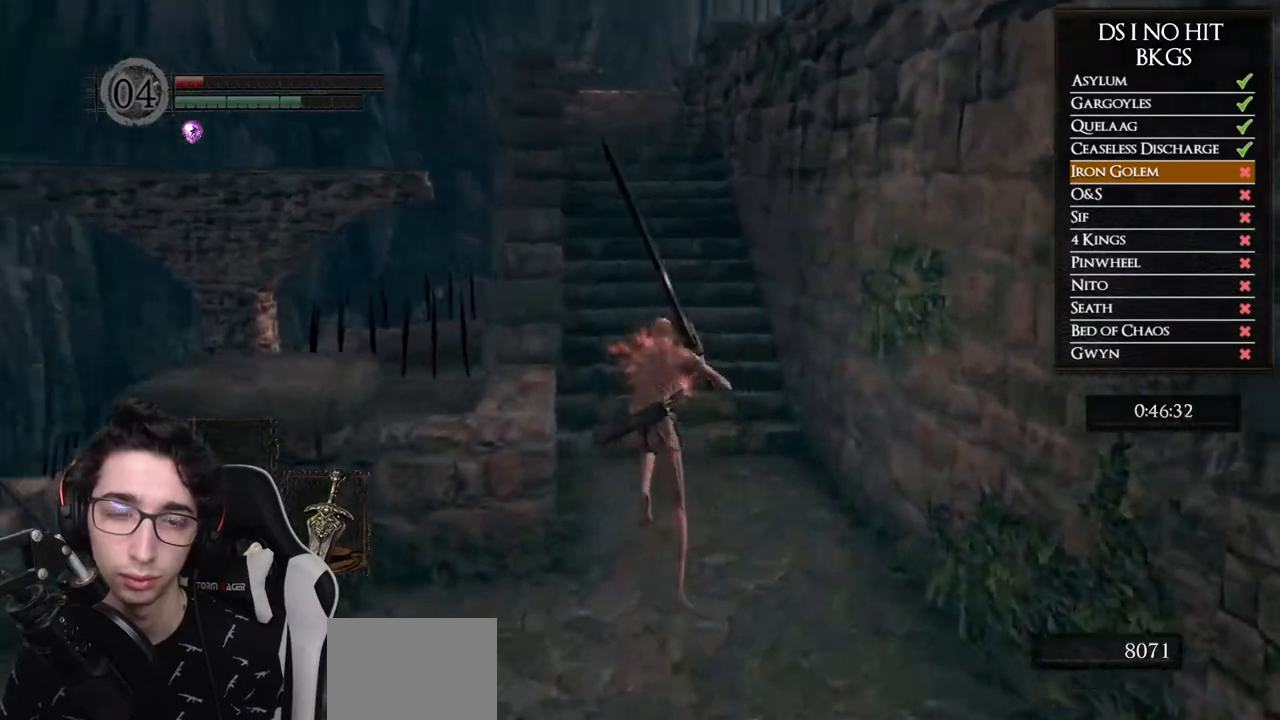
{"buttons": ["B"], "left_stick": "up", "right_stick": "center", "events": [[117, "right_stick", "center"]]}
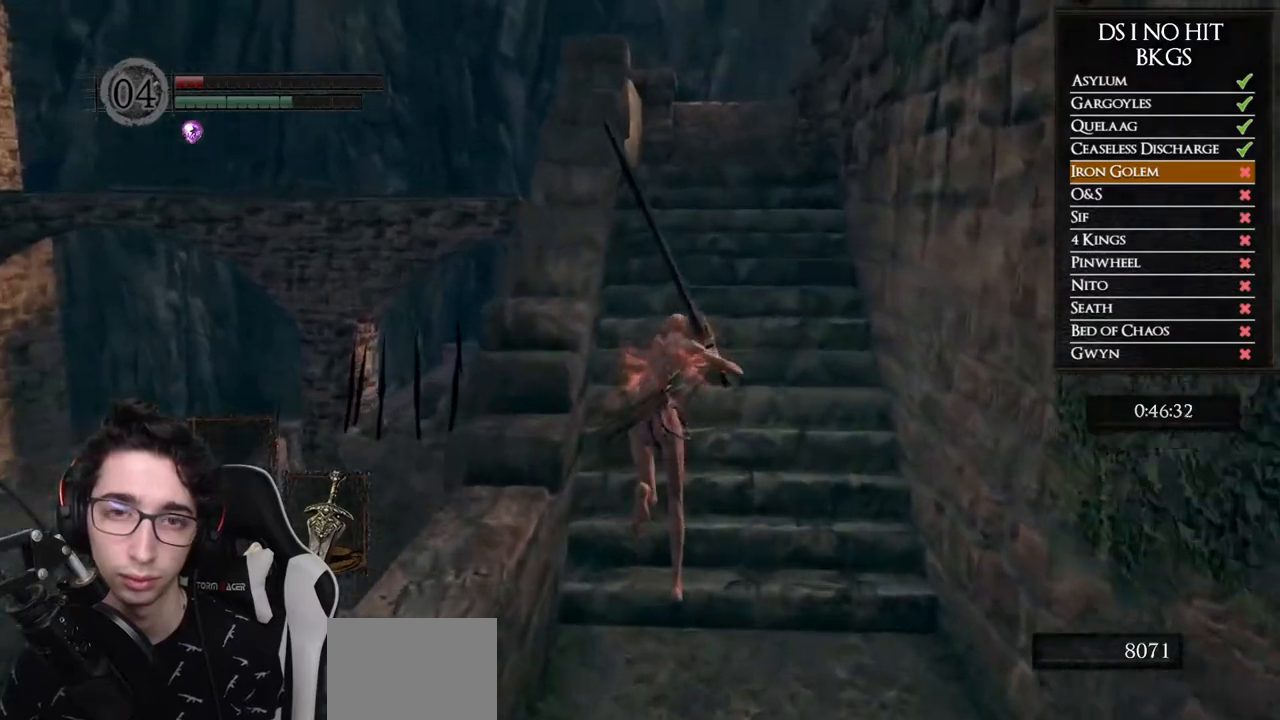
{"buttons": ["B"], "left_stick": "up", "right_stick": "down-right", "events": [[33, "right_stick", "right"], [167, "right_stick", "center"], [400, "right_stick", "down-right"]]}
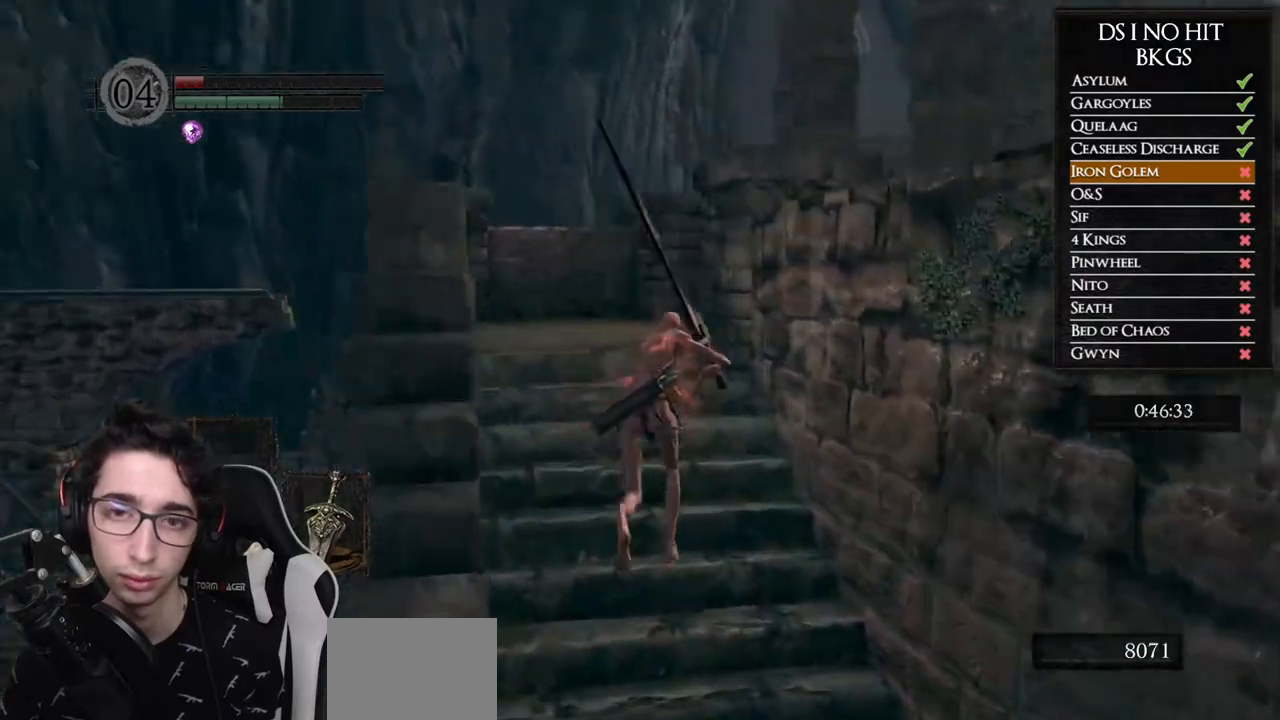
{"buttons": ["B"], "left_stick": "up", "right_stick": "down", "events": [[67, "right_stick", "center"], [283, "right_stick", "down"]]}
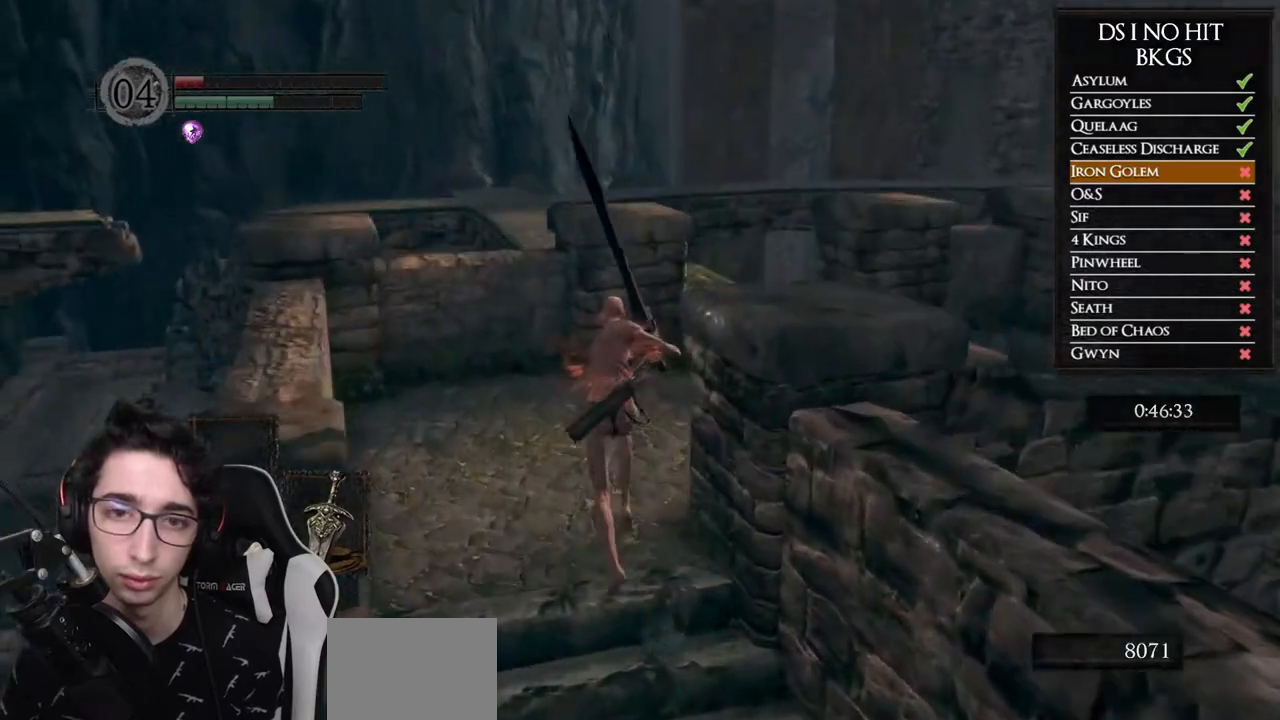
{"buttons": ["B"], "left_stick": "up", "right_stick": "center", "events": [[100, "right_stick", "center"], [167, "left_stick", "up-right"], [500, "left_stick", "up"]]}
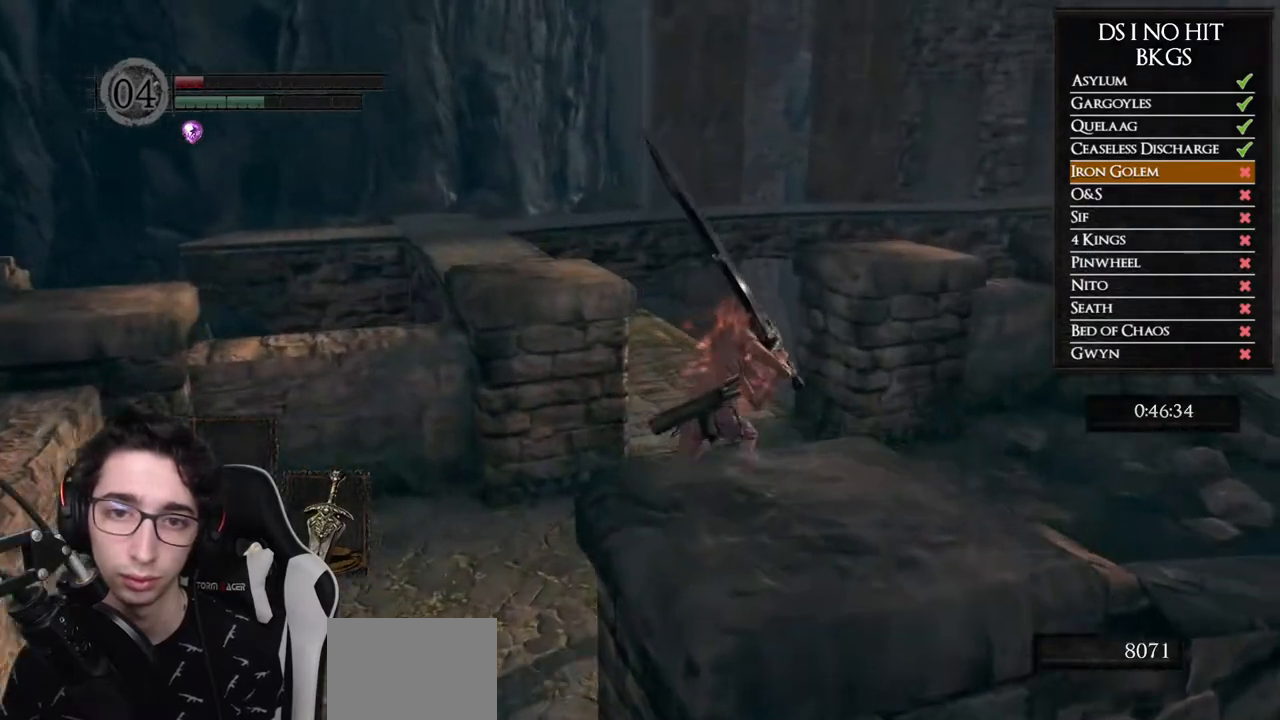
{"buttons": ["B"], "left_stick": "up", "right_stick": "center", "events": [[17, "right_stick", "down-left"], [233, "right_stick", "center"]]}
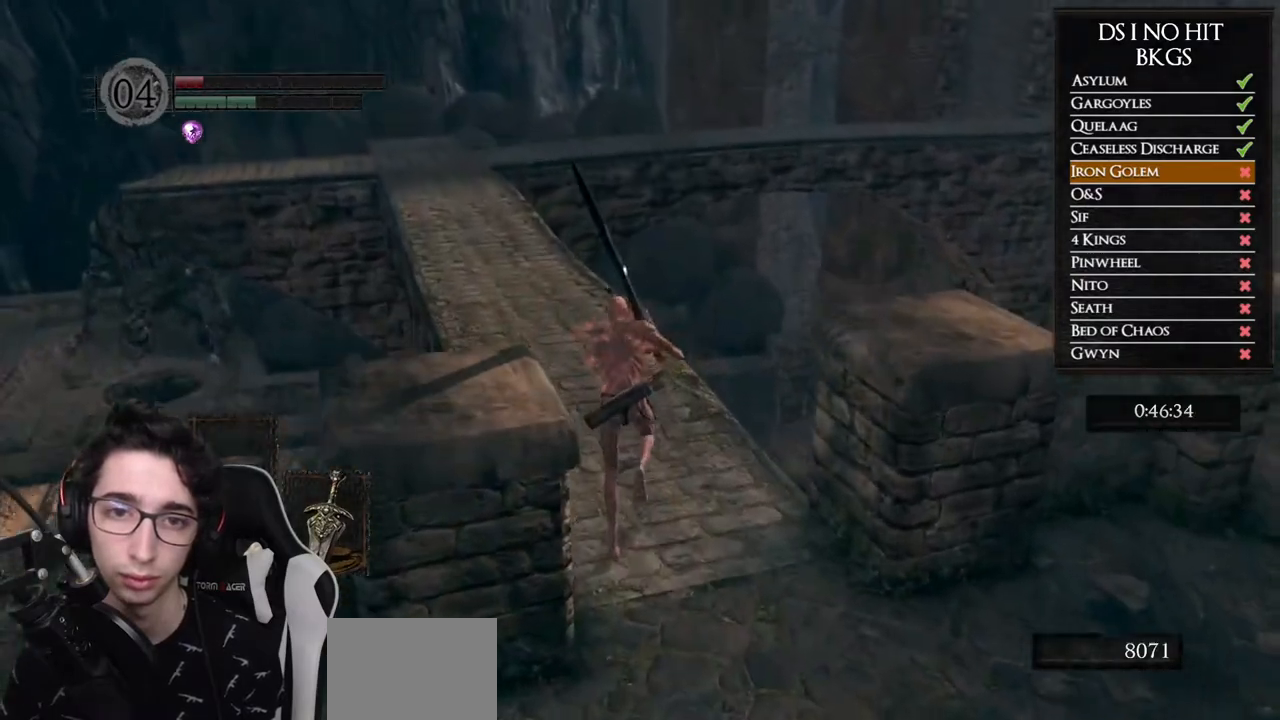
{"buttons": ["B"], "left_stick": "up", "right_stick": "center", "events": []}
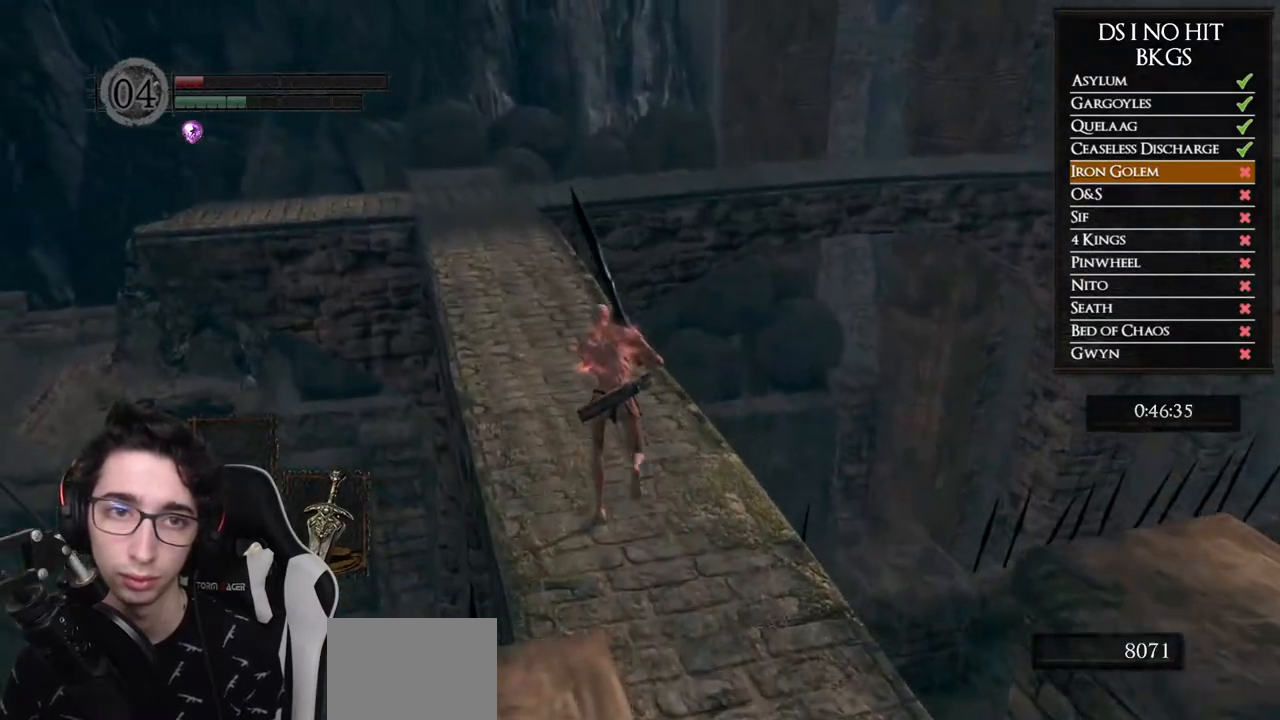
{"buttons": ["B"], "left_stick": "up", "right_stick": "center", "events": []}
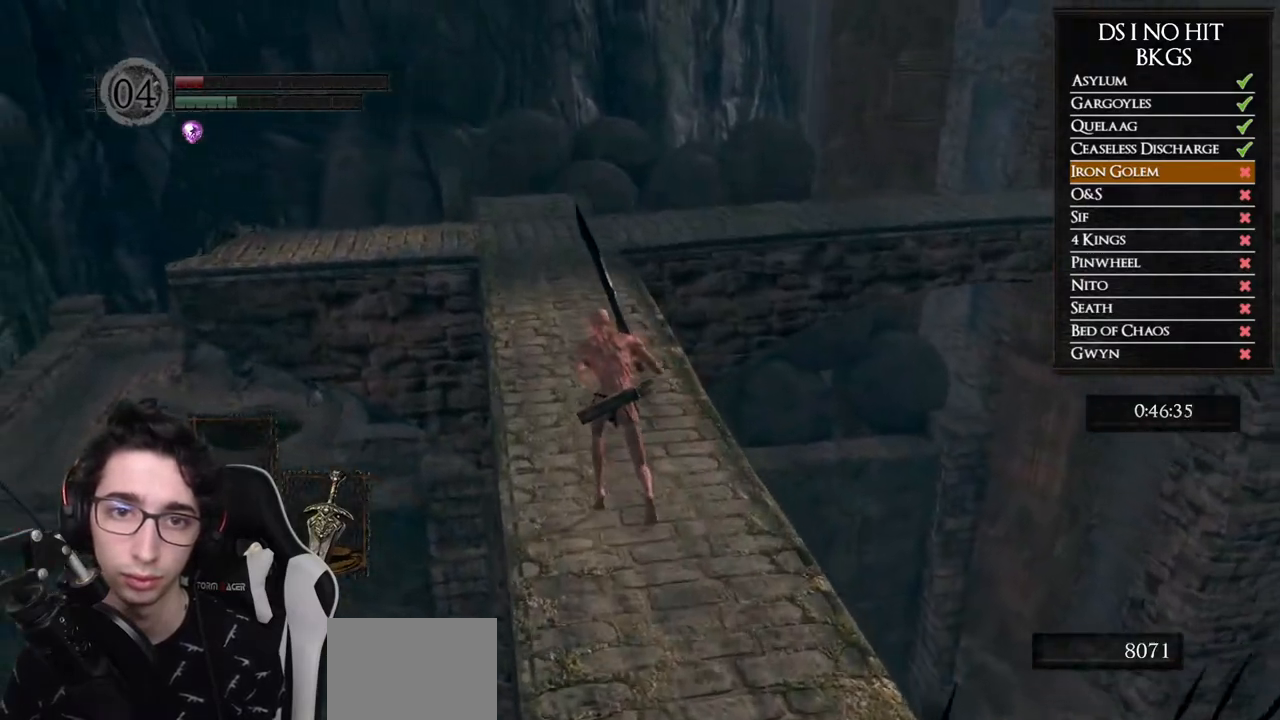
{"buttons": ["B"], "left_stick": "up", "right_stick": "center", "events": []}
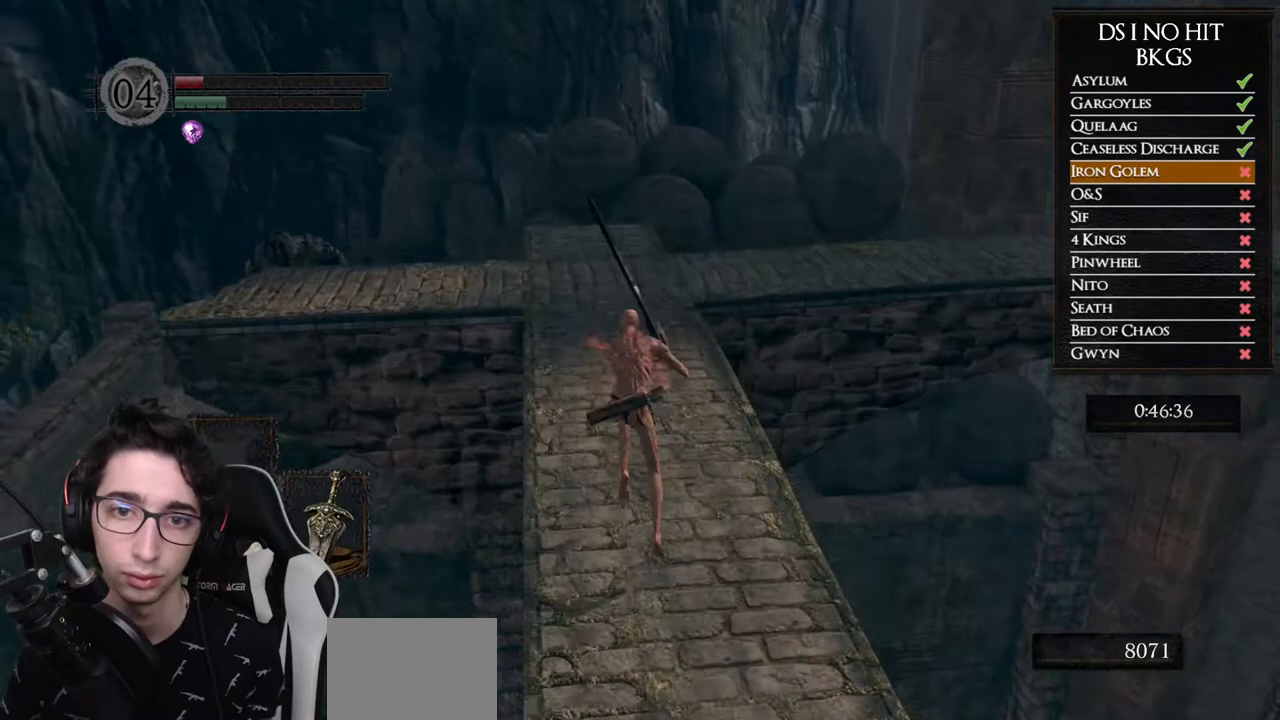
{"buttons": ["B"], "left_stick": "up", "right_stick": "center", "events": []}
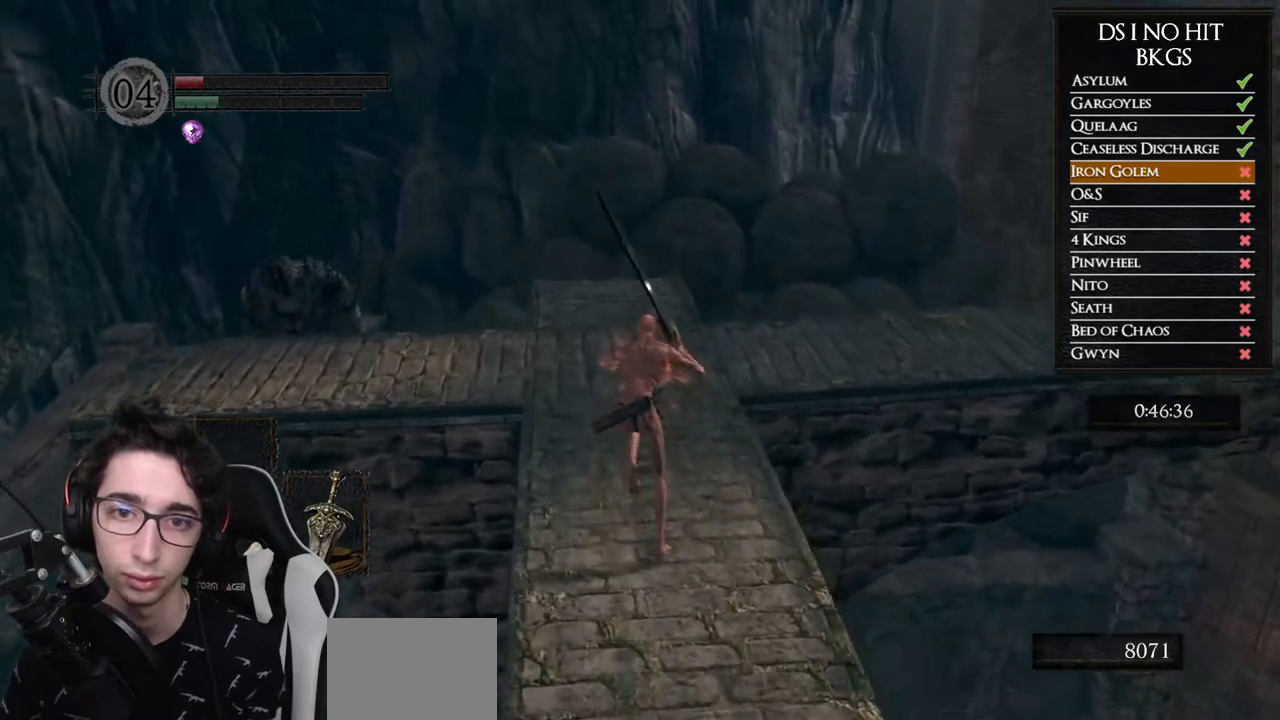
{"buttons": [], "left_stick": "up", "right_stick": "right", "events": [[117, "B", "up"], [267, "right_stick", "right"]]}
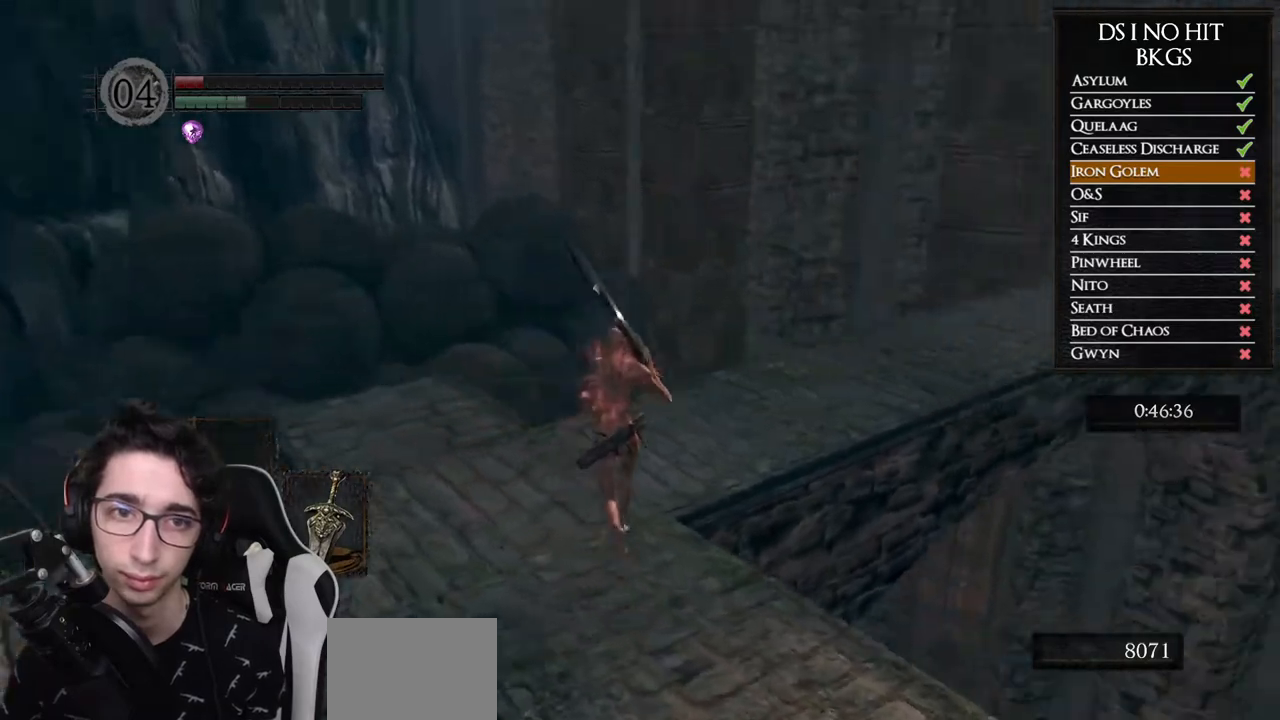
{"buttons": ["B"], "left_stick": "up", "right_stick": "center", "events": [[333, "right_stick", "center"], [400, "B", "down"]]}
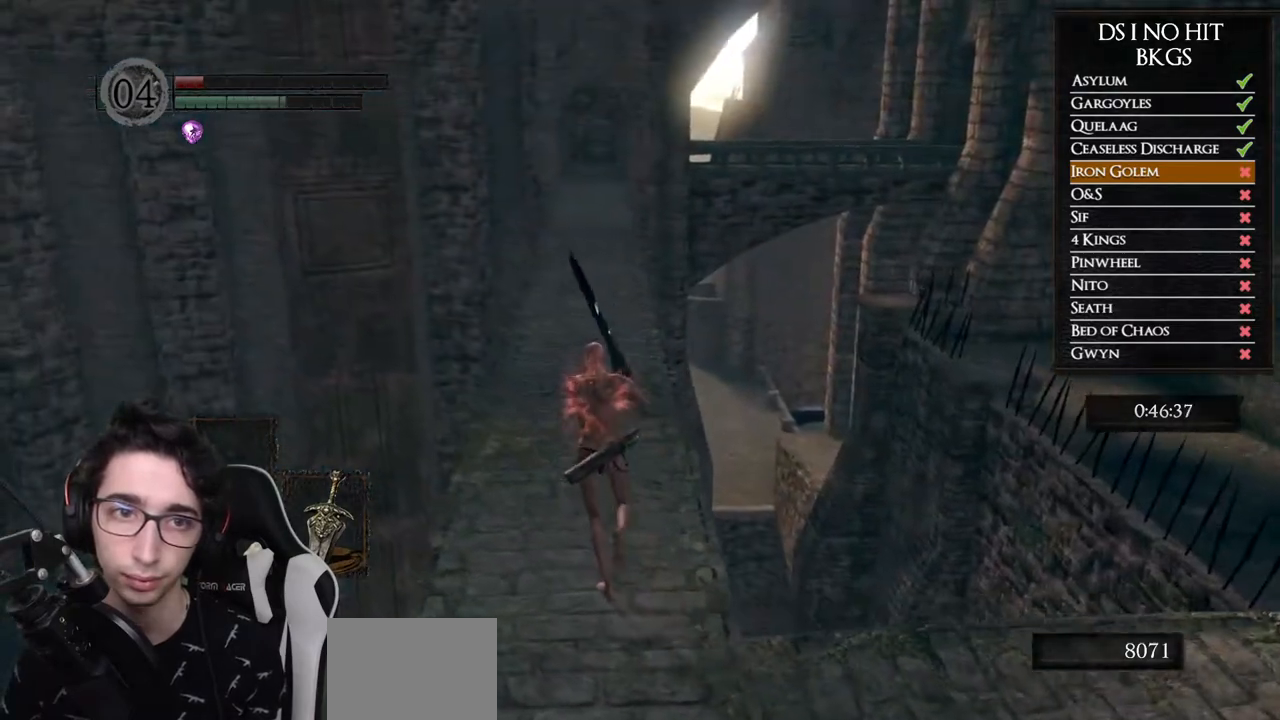
{"buttons": ["B"], "left_stick": "up", "right_stick": "center", "events": []}
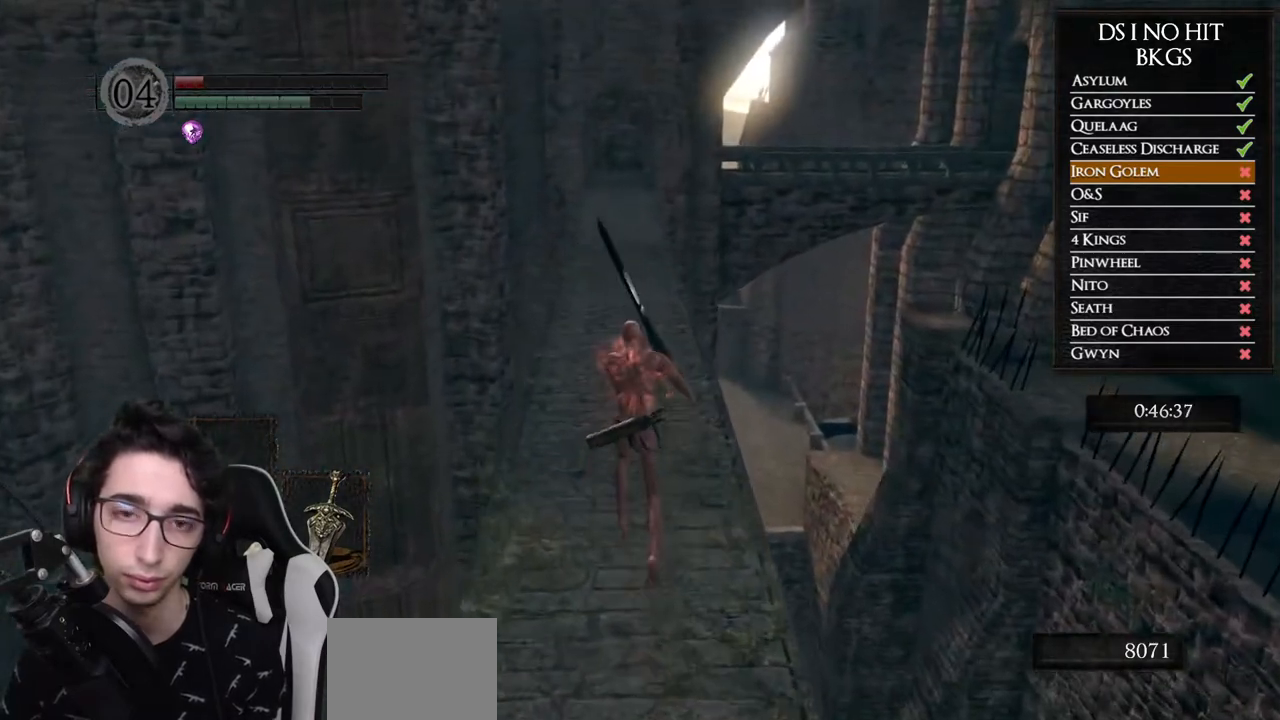
{"buttons": ["B"], "left_stick": "up", "right_stick": "center", "events": []}
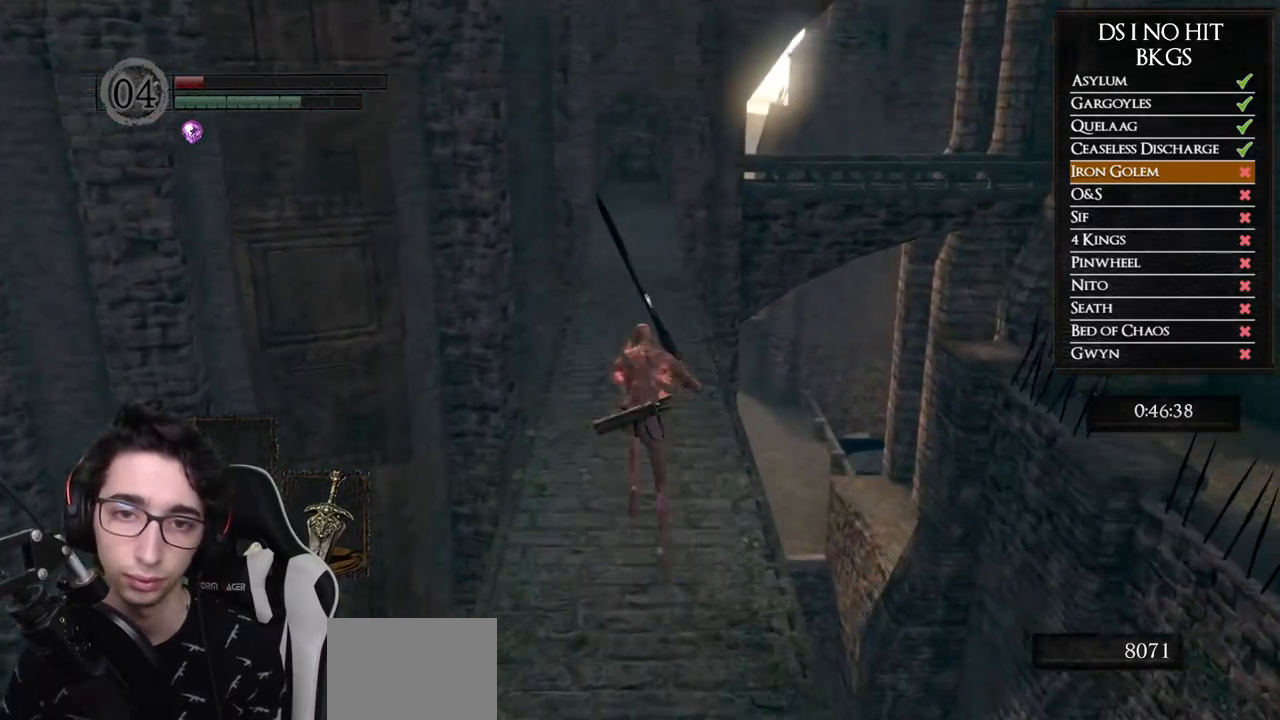
{"buttons": ["B"], "left_stick": "up", "right_stick": "center", "events": []}
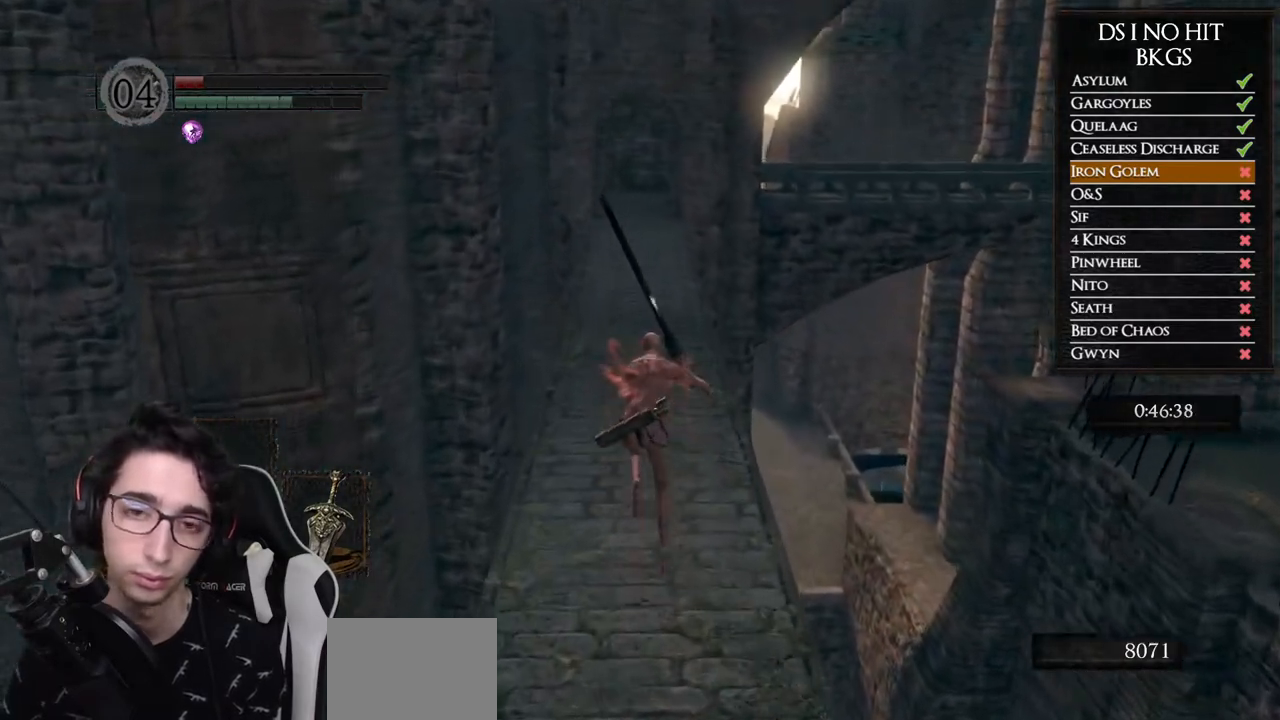
{"buttons": ["B"], "left_stick": "up", "right_stick": "center", "events": []}
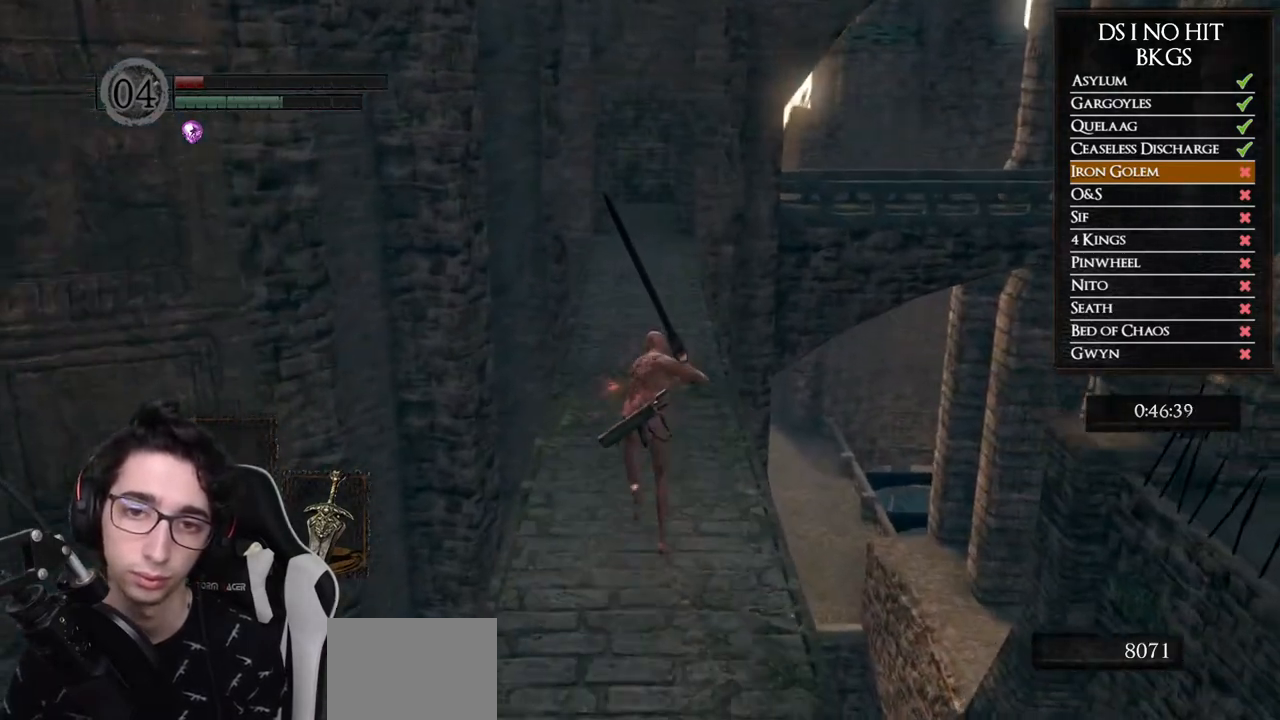
{"buttons": ["B"], "left_stick": "up", "right_stick": "center", "events": []}
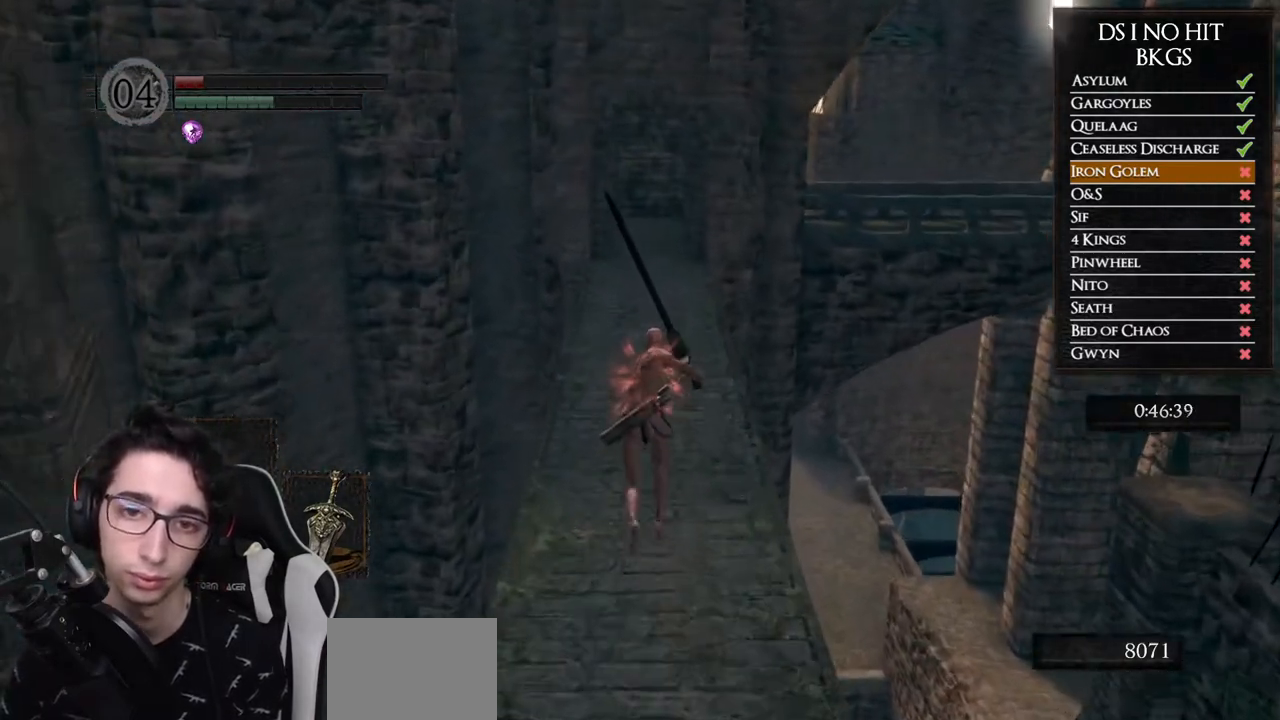
{"buttons": ["B"], "left_stick": "up", "right_stick": "center", "events": []}
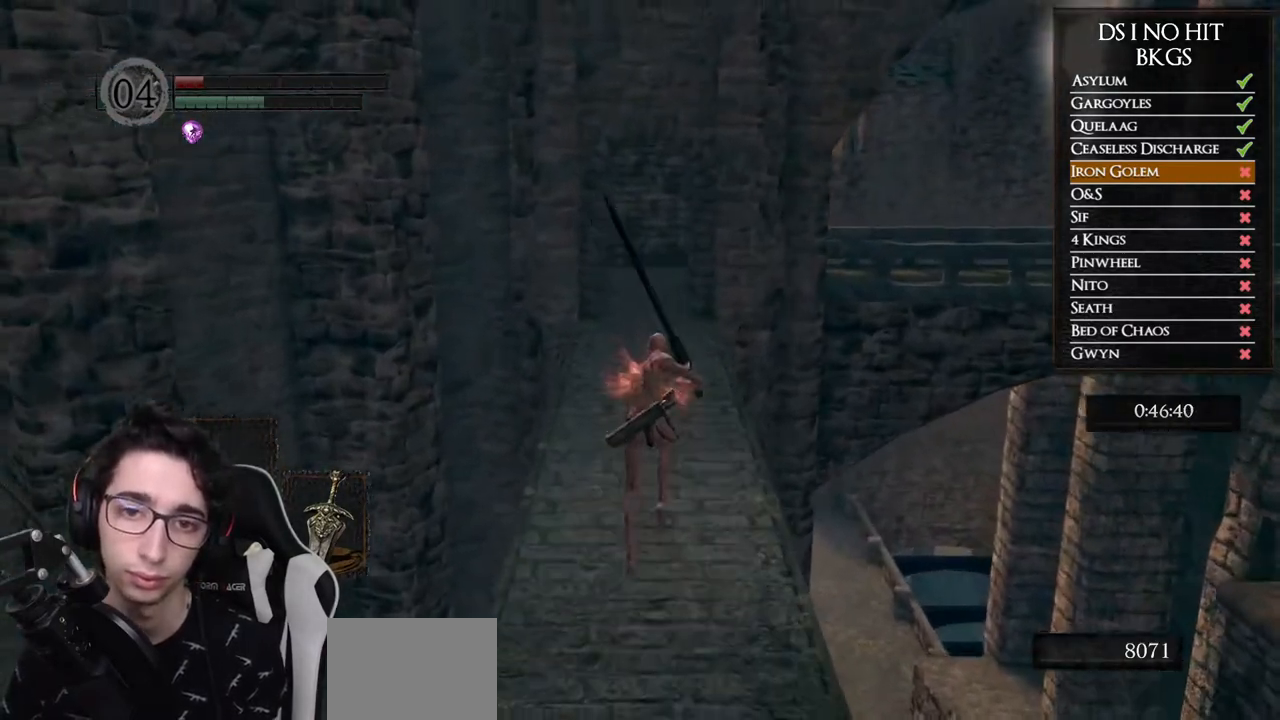
{"buttons": ["B"], "left_stick": "up", "right_stick": "center", "events": []}
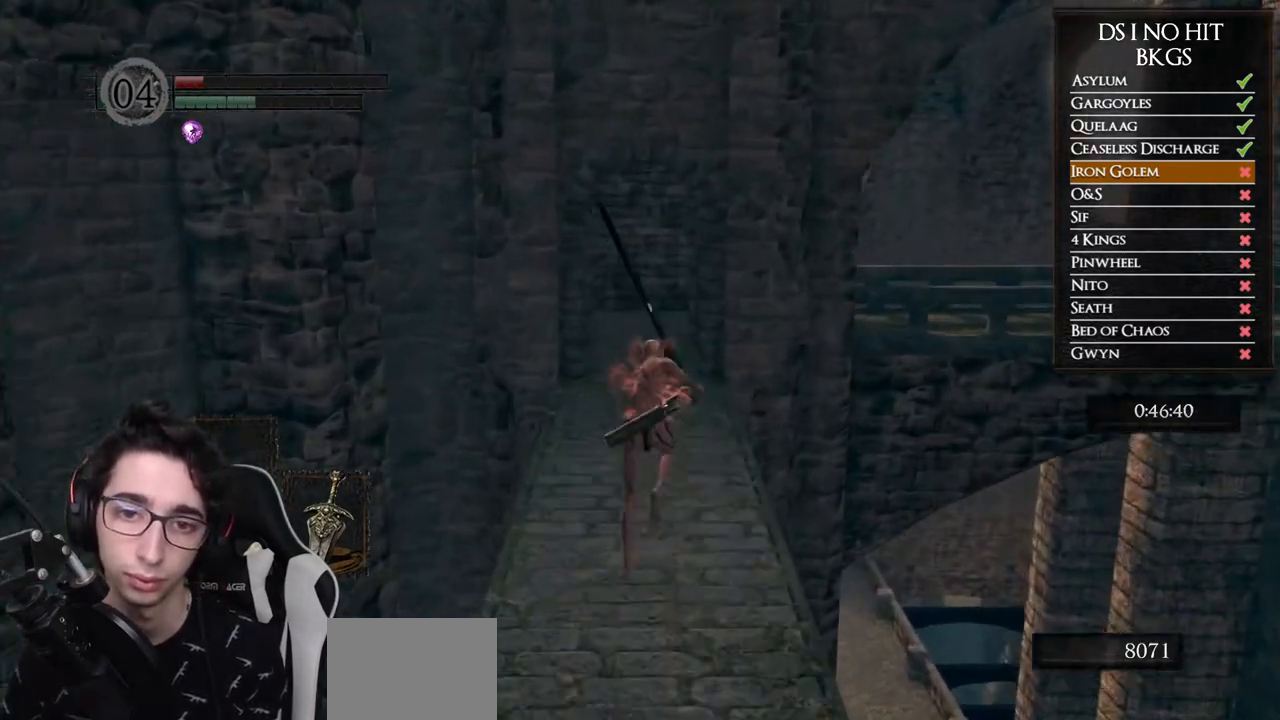
{"buttons": ["B"], "left_stick": "up", "right_stick": "center", "events": []}
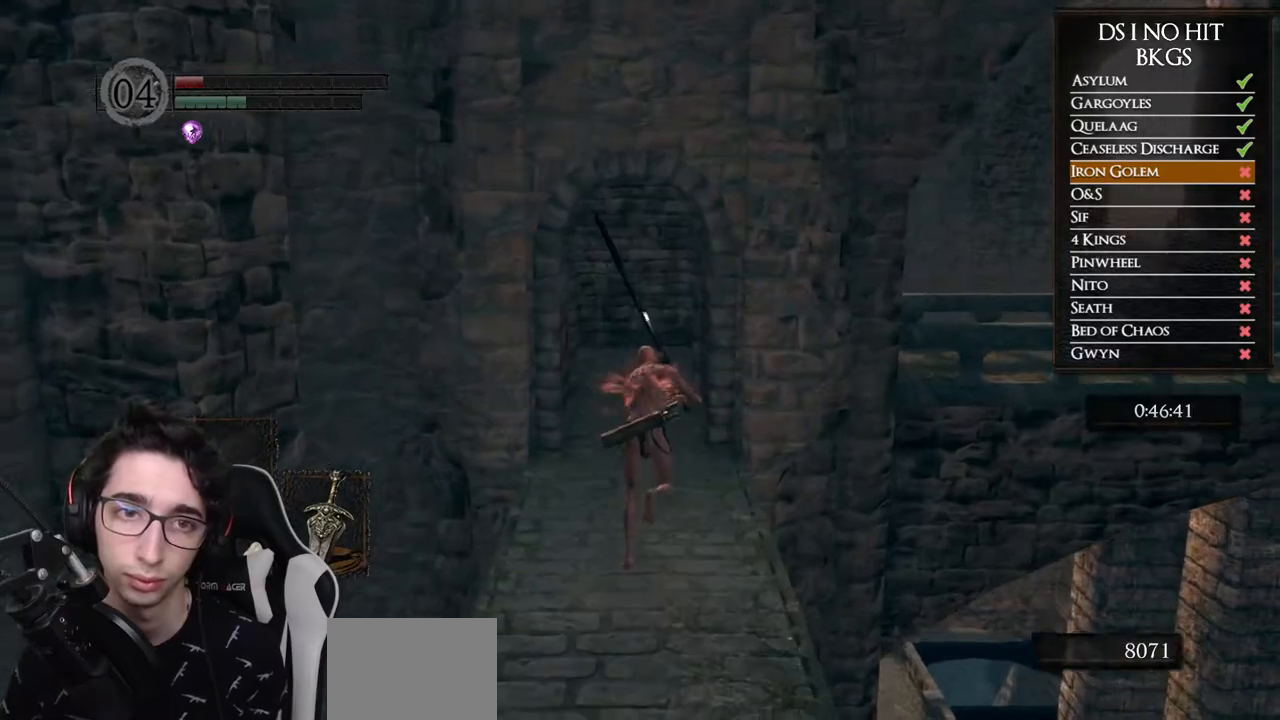
{"buttons": ["B"], "left_stick": "up", "right_stick": "center", "events": []}
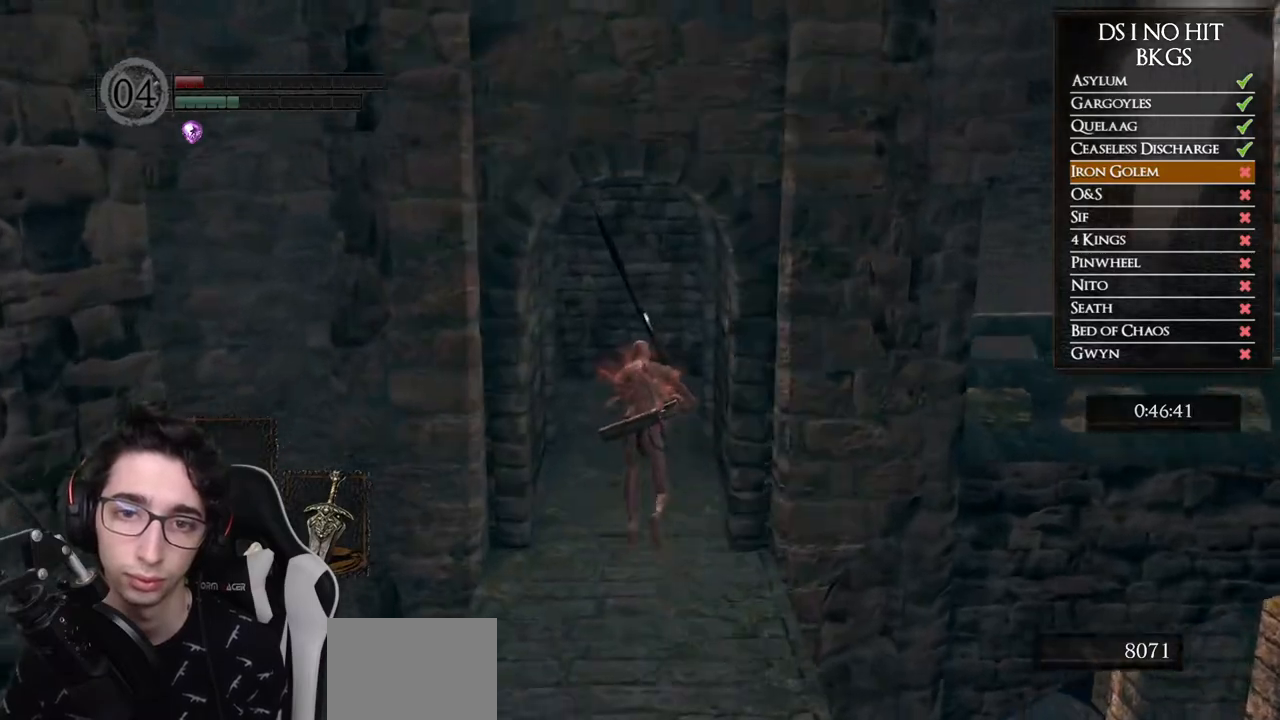
{"buttons": [], "left_stick": "up", "right_stick": "right", "events": [[83, "B", "up"], [267, "right_stick", "right"]]}